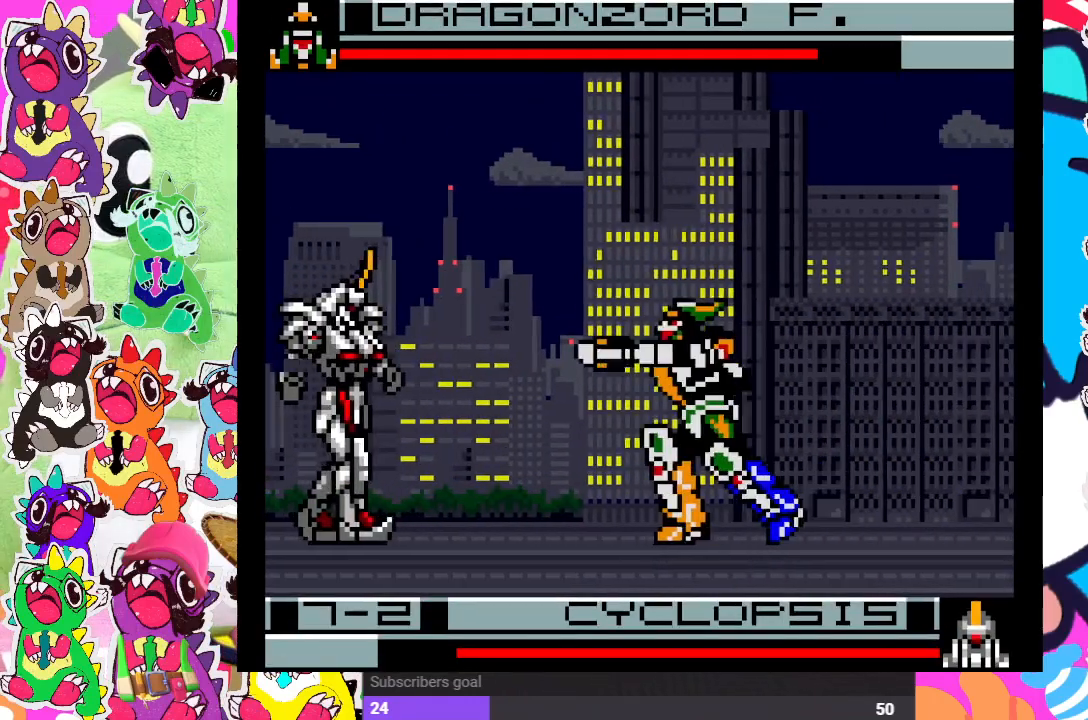
Gameplay with a controller (PlayStation layout); each line is a JSON object with the inputs held at the frame after it. "events" lists button and stick changes between this image and that frame as [ms after this image, input, new state], when the widget could be followed in between. Not read: L3 R3.
{"buttons": ["DPAD_RIGHT"], "left_stick": "center", "right_stick": "center", "events": []}
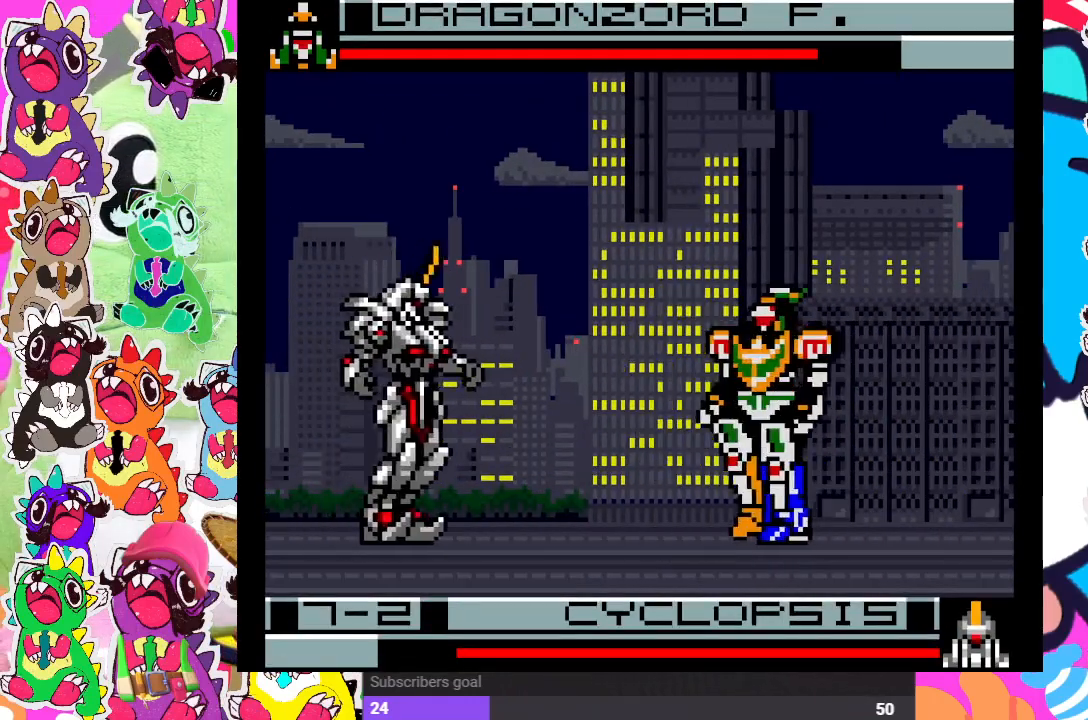
{"buttons": ["DPAD_RIGHT"], "left_stick": "center", "right_stick": "center", "events": [[200, "CROSS", "down"], [200, "SQUARE", "down"], [317, "CROSS", "up"], [317, "SQUARE", "up"]]}
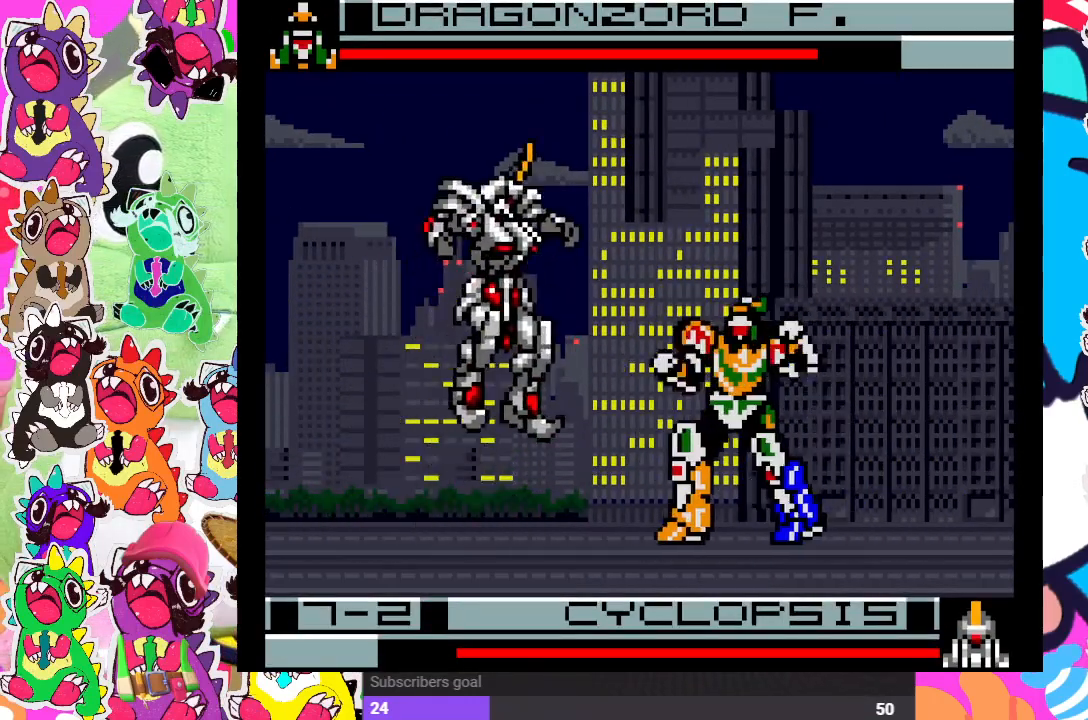
{"buttons": ["DPAD_RIGHT"], "left_stick": "center", "right_stick": "center", "events": []}
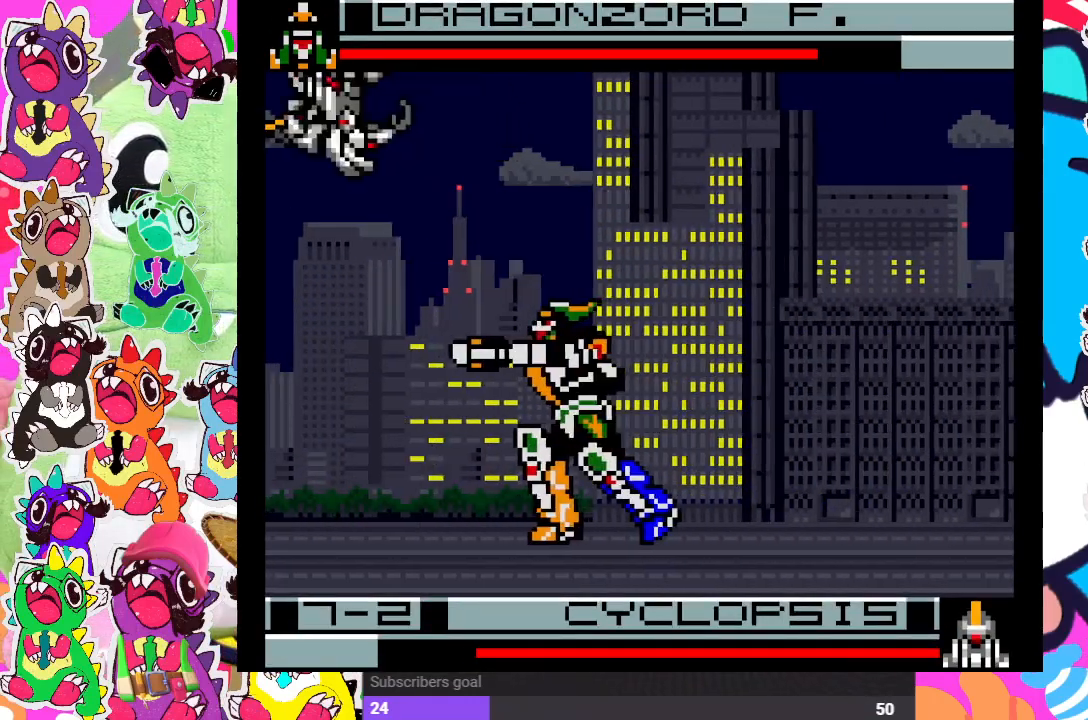
{"buttons": [], "left_stick": "center", "right_stick": "center", "events": [[367, "DPAD_RIGHT", "up"]]}
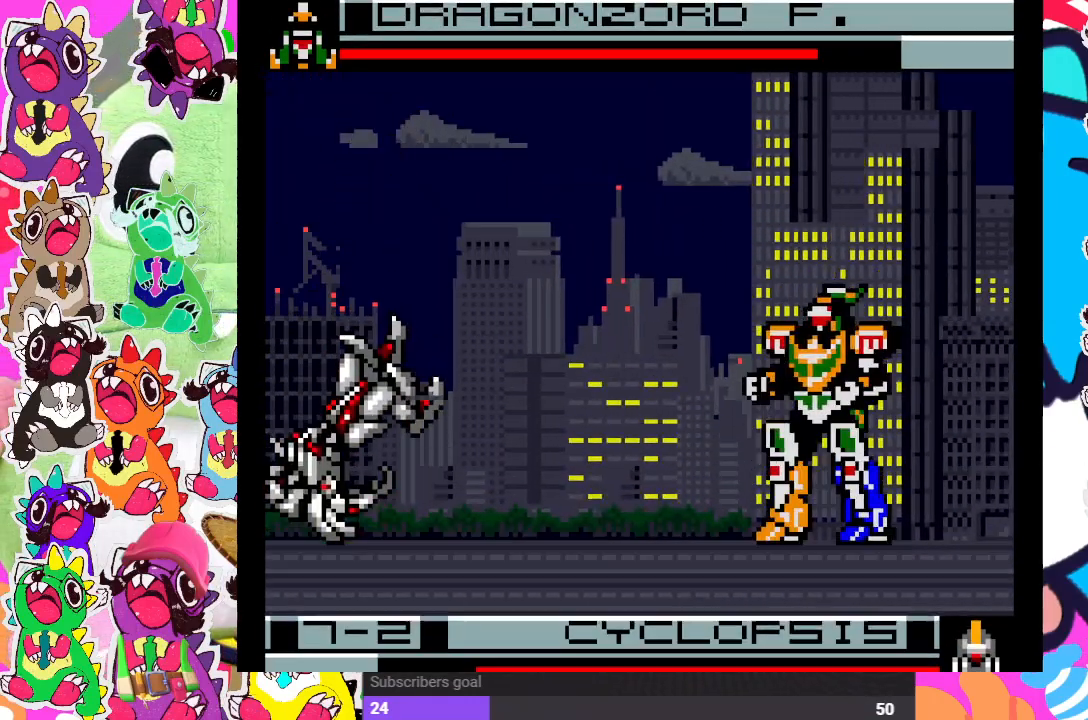
{"buttons": ["DPAD_DOWN", "DPAD_RIGHT"], "left_stick": "center", "right_stick": "center", "events": [[183, "DPAD_DOWN", "down"], [200, "DPAD_RIGHT", "down"]]}
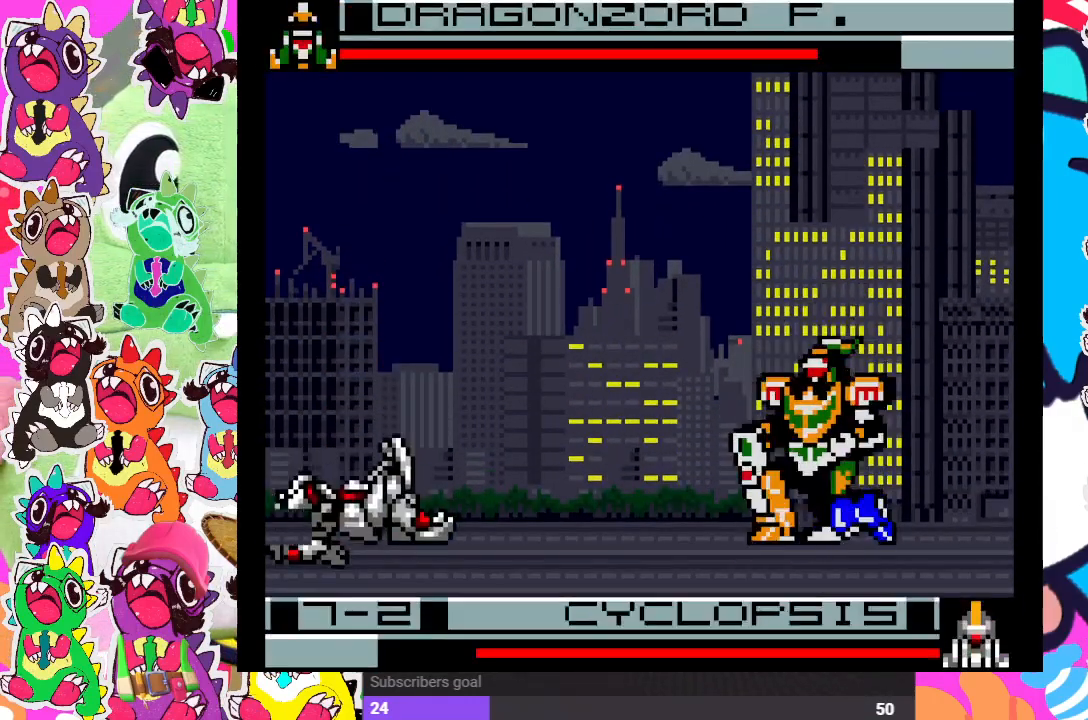
{"buttons": ["DPAD_DOWN", "DPAD_RIGHT"], "left_stick": "center", "right_stick": "center", "events": []}
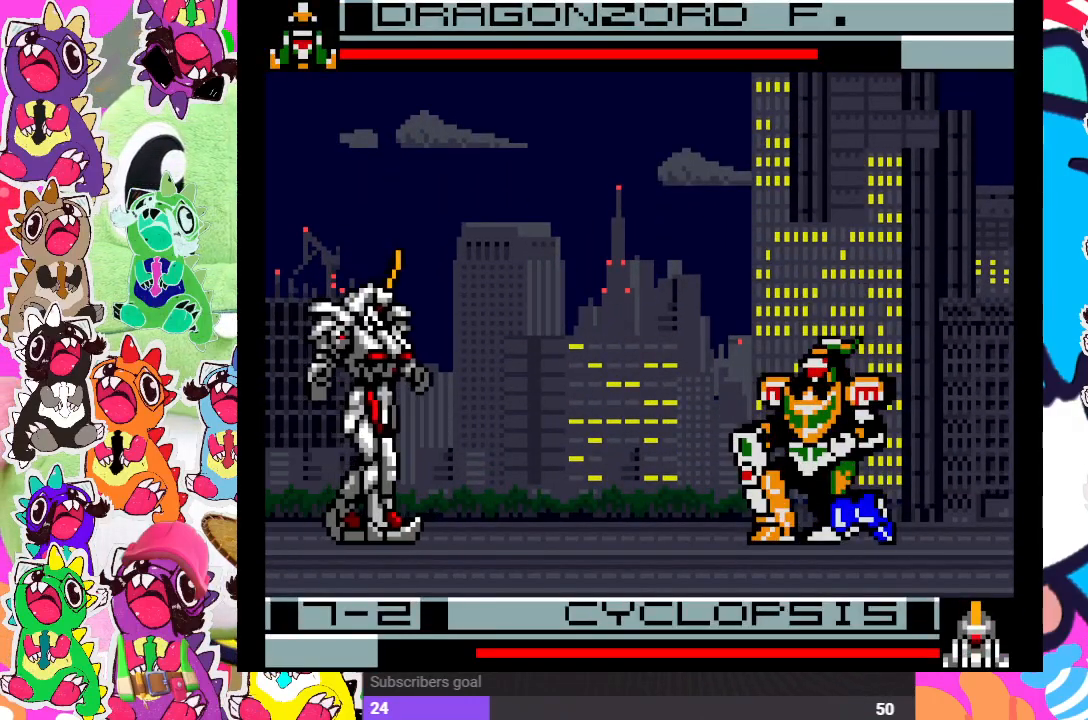
{"buttons": ["DPAD_RIGHT"], "left_stick": "center", "right_stick": "center", "events": [[117, "DPAD_DOWN", "up"]]}
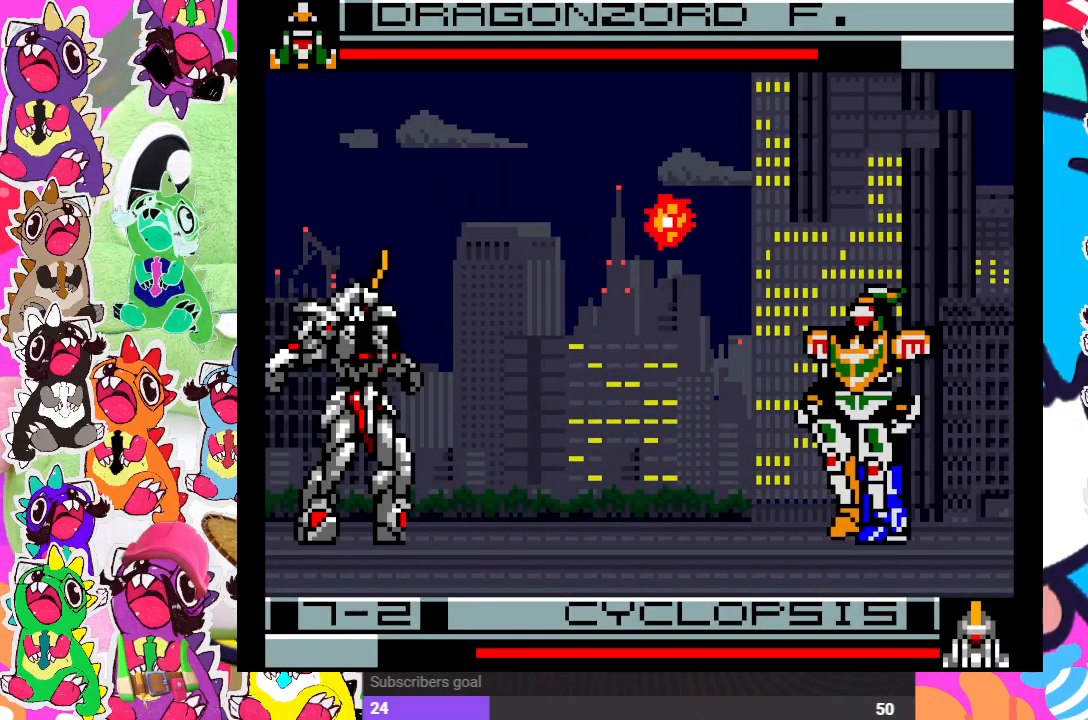
{"buttons": ["DPAD_DOWN", "DPAD_RIGHT"], "left_stick": "center", "right_stick": "center", "events": [[267, "DPAD_DOWN", "down"]]}
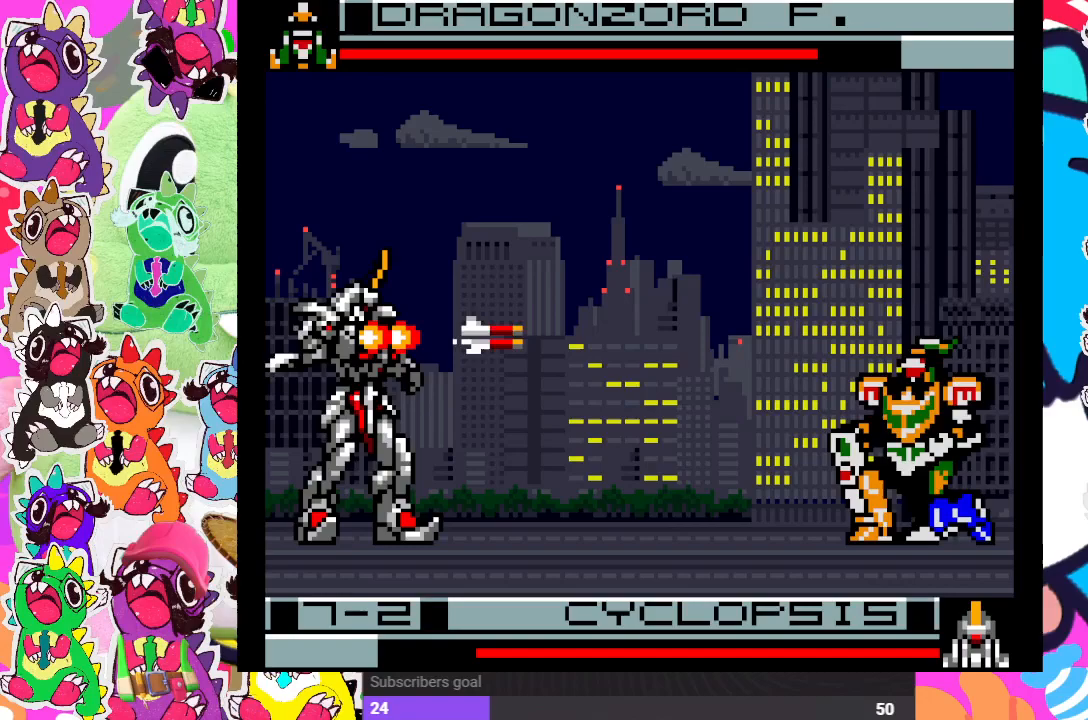
{"buttons": ["DPAD_DOWN", "DPAD_RIGHT"], "left_stick": "center", "right_stick": "center", "events": []}
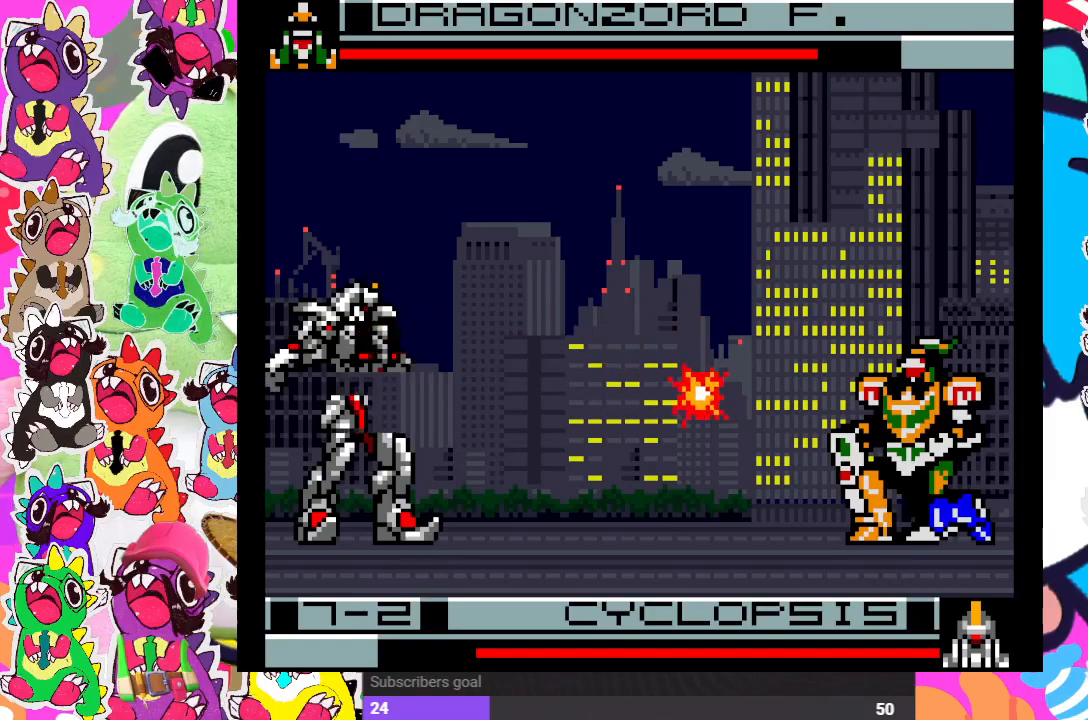
{"buttons": ["DPAD_DOWN", "DPAD_RIGHT"], "left_stick": "center", "right_stick": "center", "events": []}
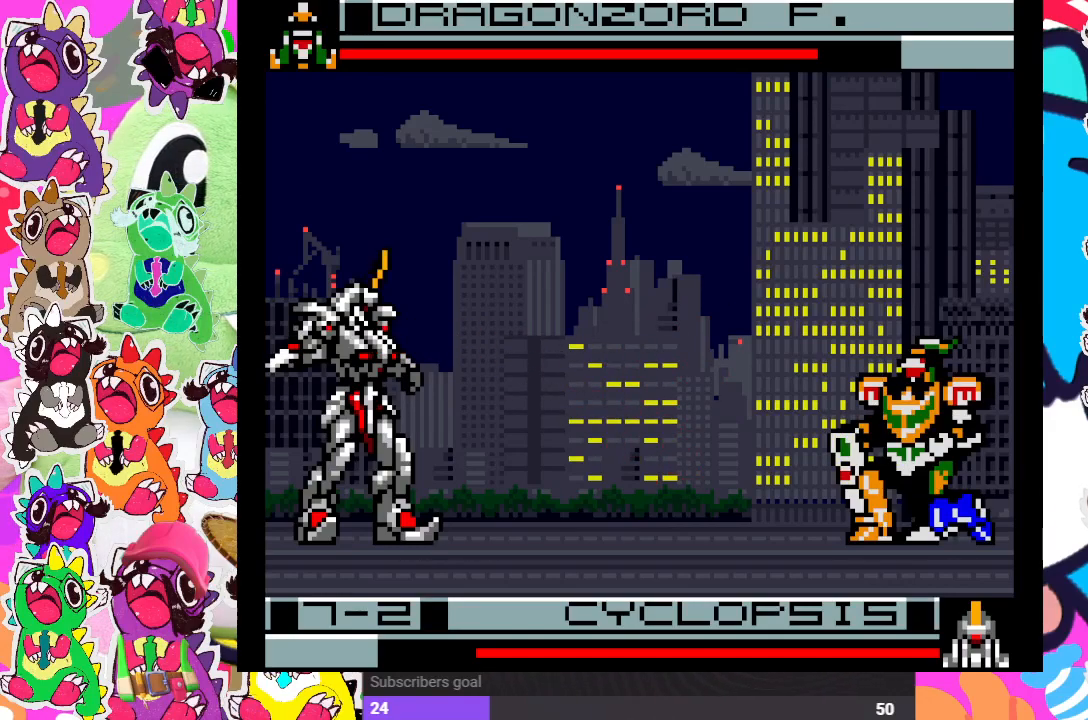
{"buttons": ["CROSS", "DPAD_RIGHT"], "left_stick": "center", "right_stick": "center", "events": [[167, "DPAD_RIGHT", "up"], [183, "DPAD_DOWN", "up"], [317, "DPAD_DOWN", "down"], [383, "DPAD_RIGHT", "down"], [450, "DPAD_DOWN", "up"], [500, "CROSS", "down"]]}
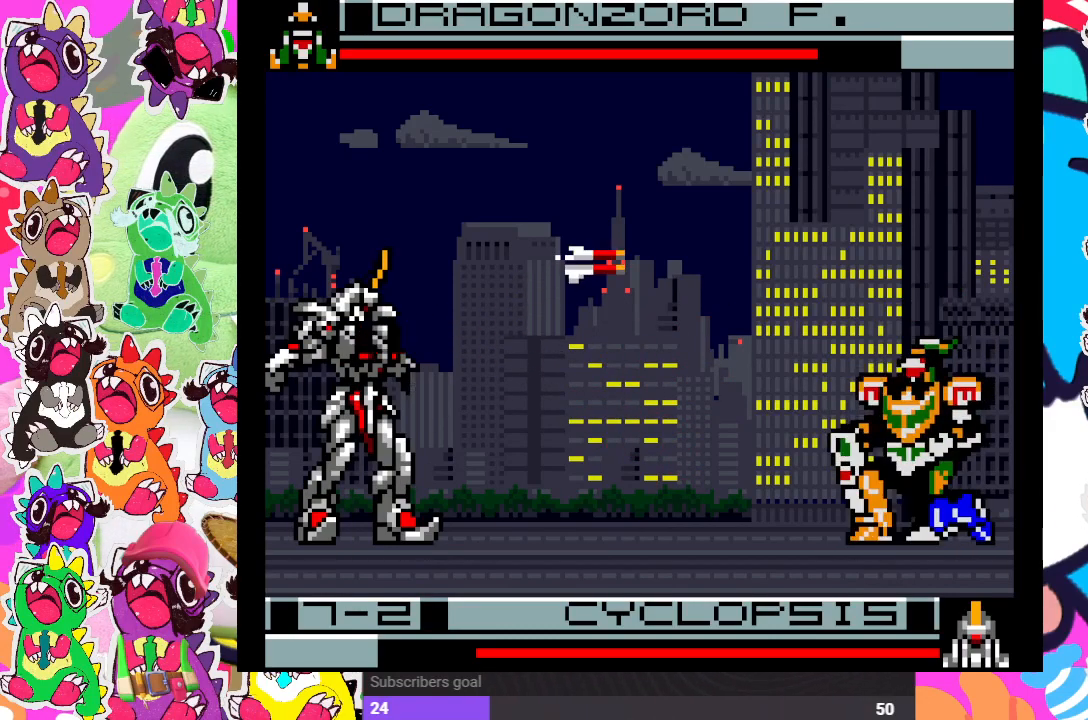
{"buttons": [], "left_stick": "center", "right_stick": "center", "events": [[83, "DPAD_RIGHT", "up"], [150, "CROSS", "up"]]}
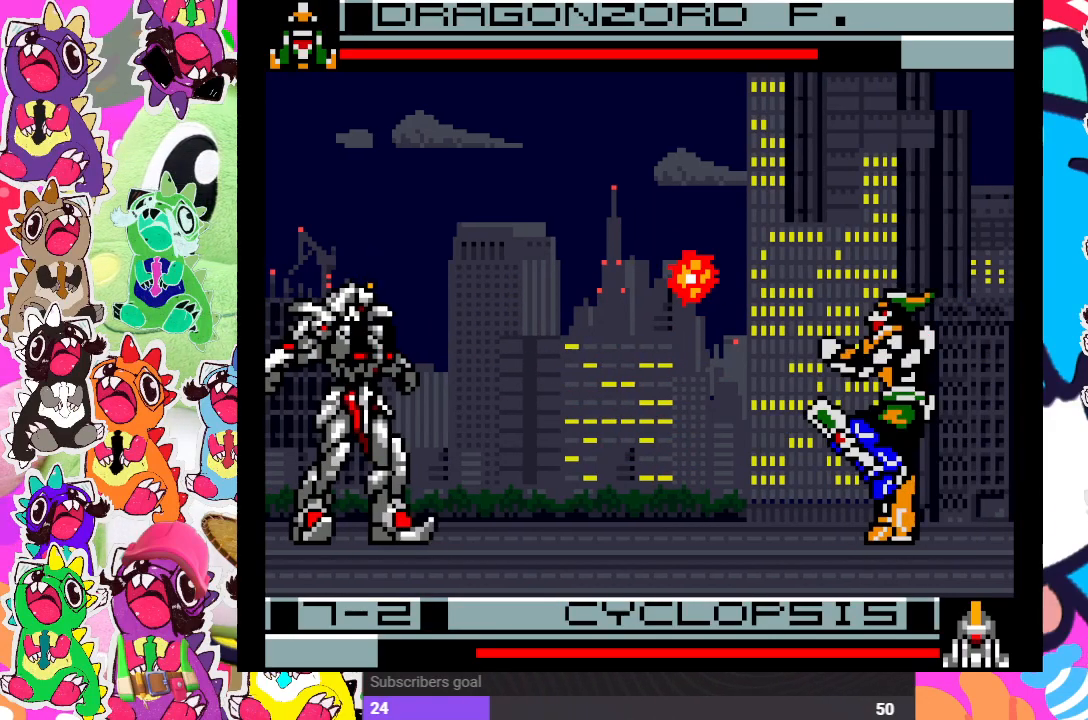
{"buttons": ["SQUARE"], "left_stick": "center", "right_stick": "center", "events": [[217, "DPAD_DOWN", "down"], [300, "DPAD_RIGHT", "down"], [367, "DPAD_DOWN", "up"], [417, "SQUARE", "down"], [483, "DPAD_RIGHT", "up"]]}
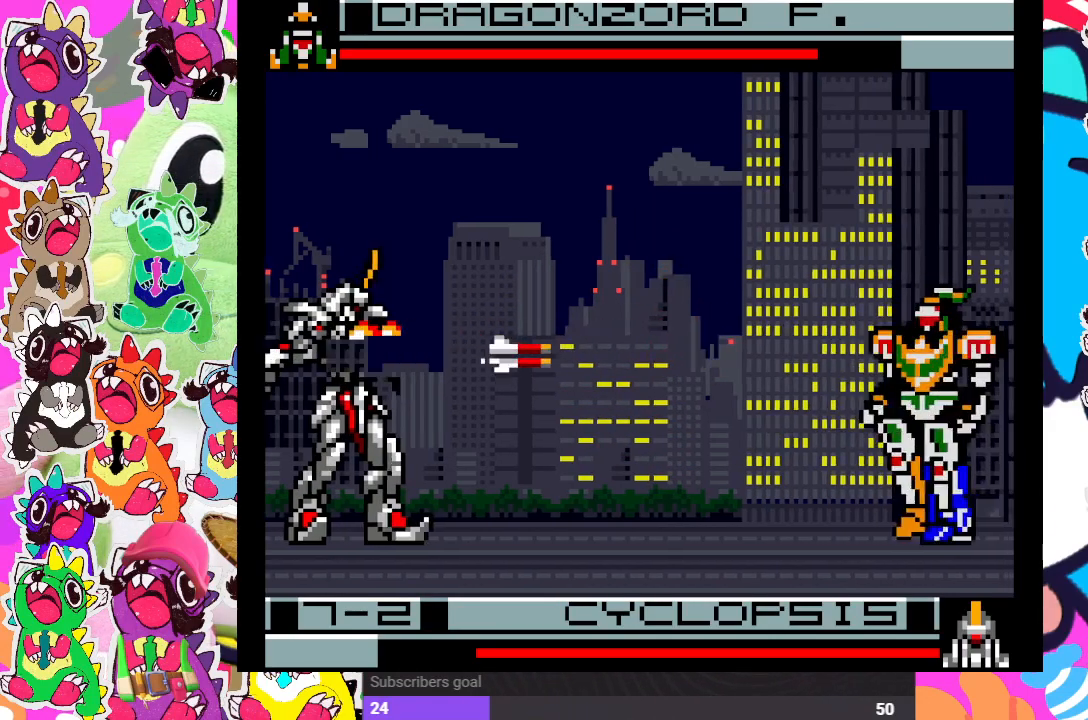
{"buttons": [], "left_stick": "center", "right_stick": "center", "events": [[100, "SQUARE", "up"]]}
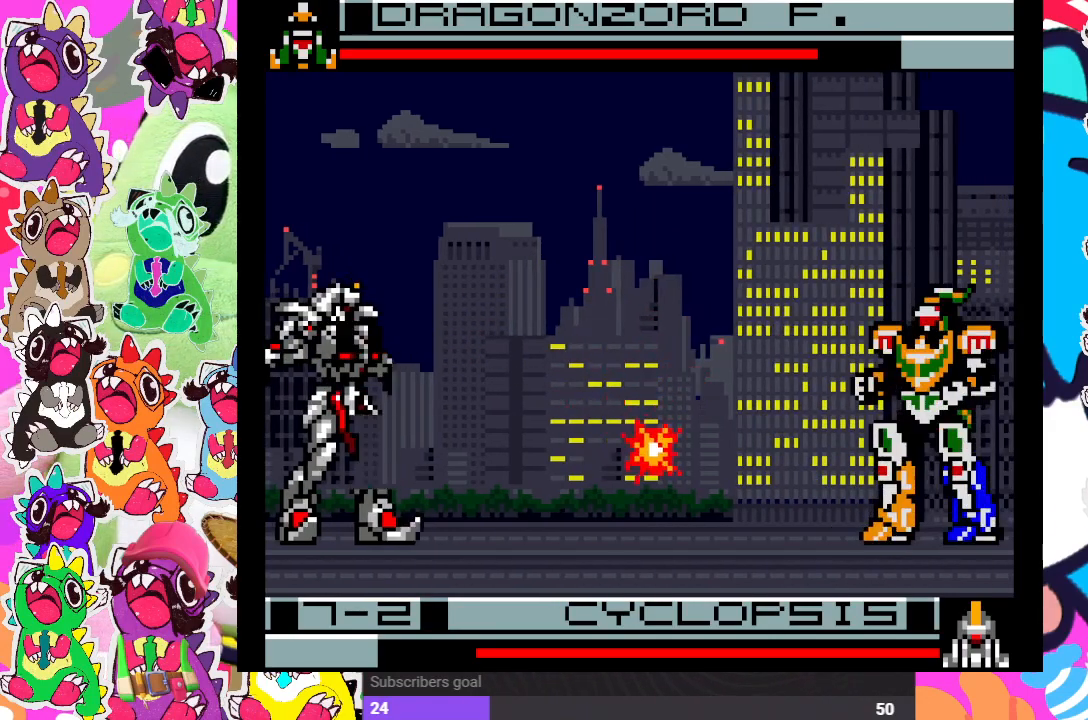
{"buttons": [], "left_stick": "center", "right_stick": "center", "events": [[100, "DPAD_DOWN", "down"], [183, "DPAD_RIGHT", "down"], [233, "DPAD_DOWN", "up"], [283, "SQUARE", "down"], [367, "DPAD_RIGHT", "up"], [433, "SQUARE", "up"]]}
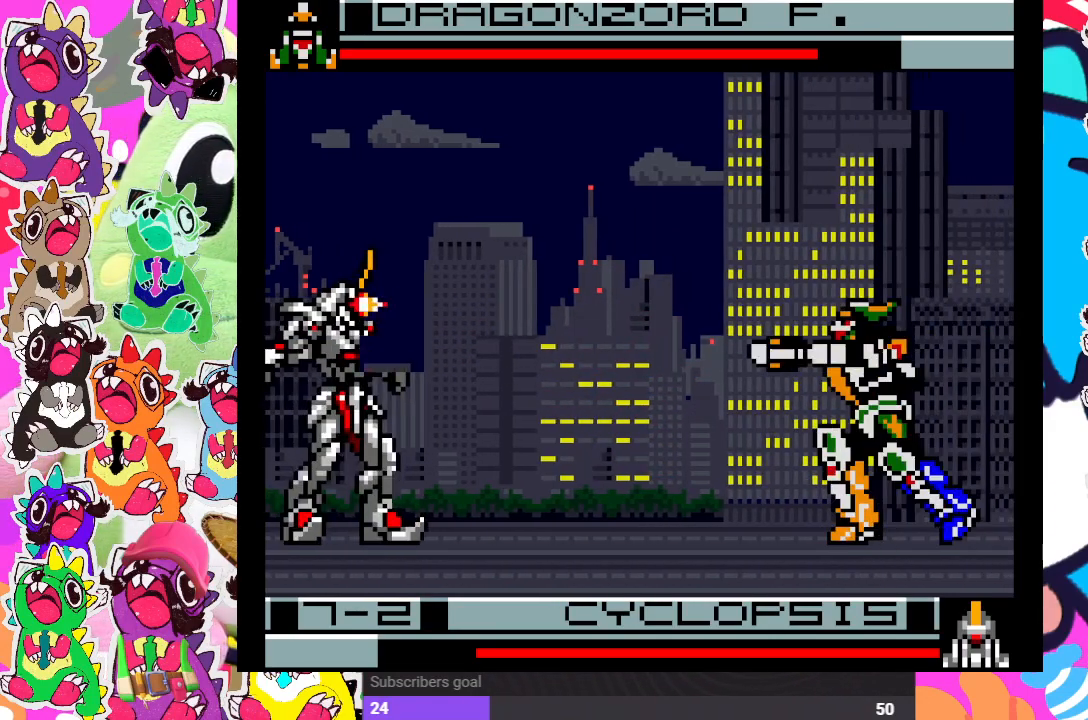
{"buttons": [], "left_stick": "center", "right_stick": "center", "events": []}
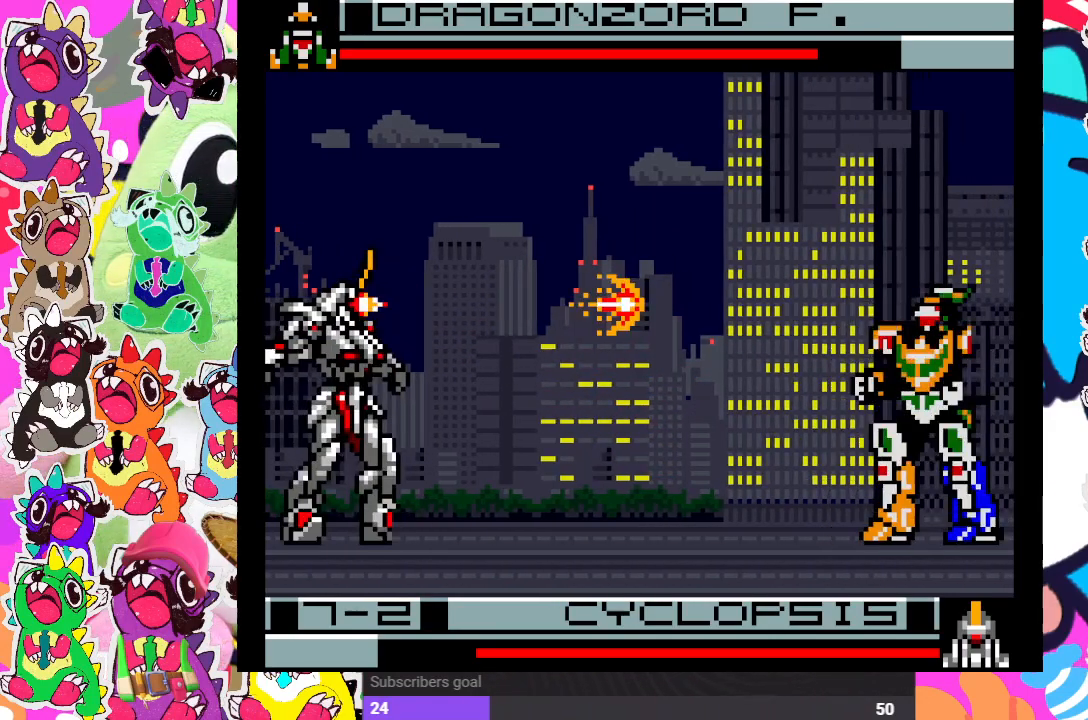
{"buttons": ["DPAD_RIGHT"], "left_stick": "center", "right_stick": "center", "events": [[150, "DPAD_RIGHT", "down"], [283, "DPAD_DOWN", "down"], [367, "DPAD_DOWN", "up"]]}
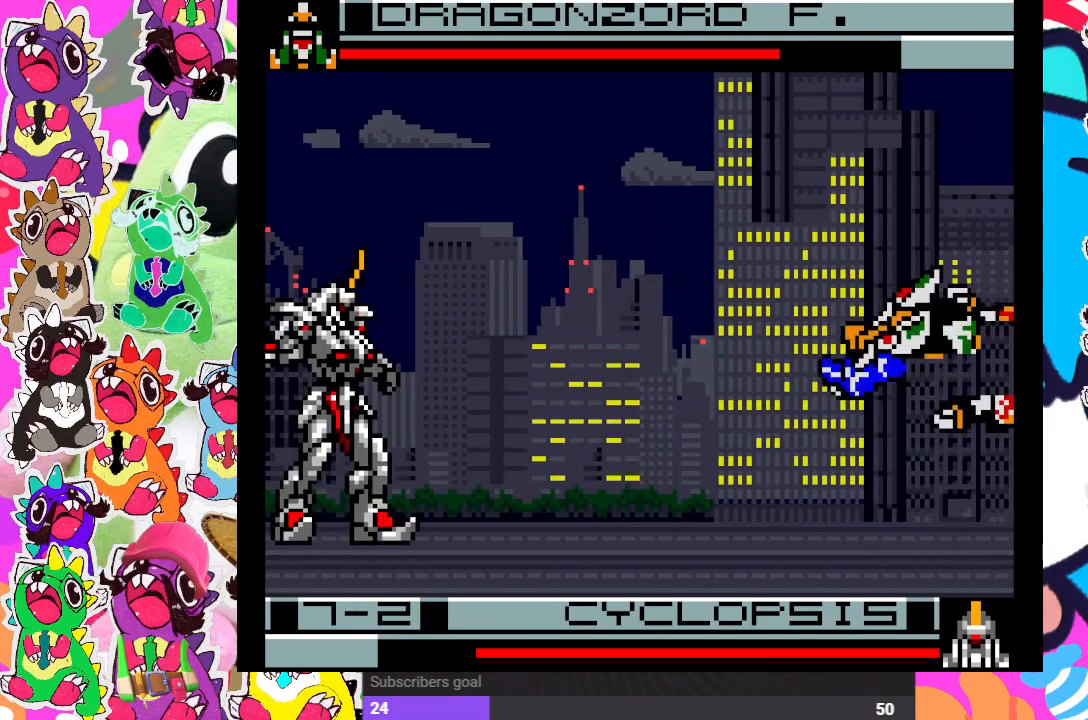
{"buttons": [], "left_stick": "center", "right_stick": "center", "events": [[217, "DPAD_RIGHT", "up"]]}
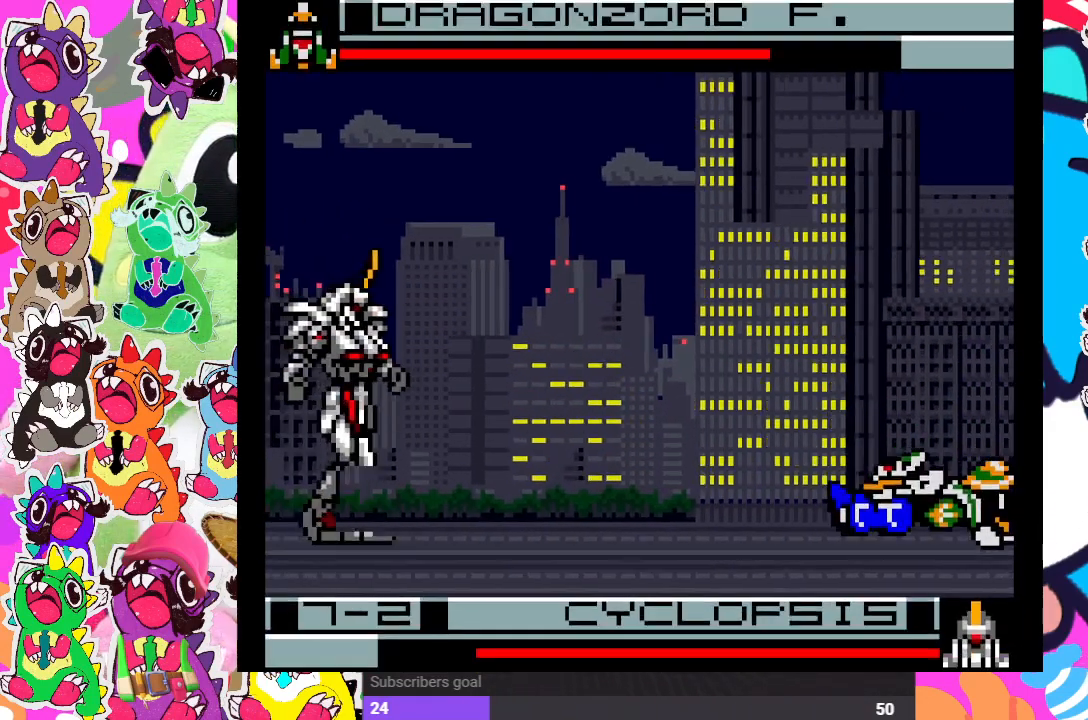
{"buttons": [], "left_stick": "center", "right_stick": "center", "events": [[83, "CROSS", "down"], [83, "DPAD_RIGHT", "down"], [100, "SQUARE", "down"], [217, "CROSS", "up"], [250, "SQUARE", "up"], [333, "DPAD_RIGHT", "up"]]}
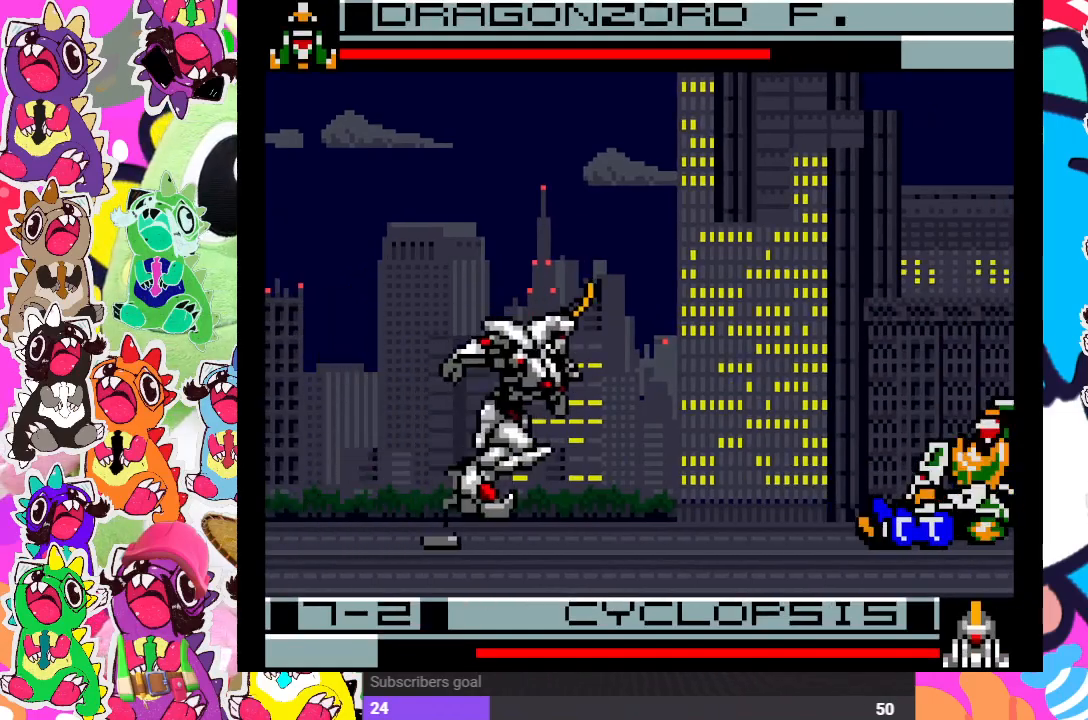
{"buttons": ["DPAD_DOWN", "DPAD_RIGHT"], "left_stick": "center", "right_stick": "center", "events": [[100, "DPAD_RIGHT", "down"], [150, "DPAD_DOWN", "down"]]}
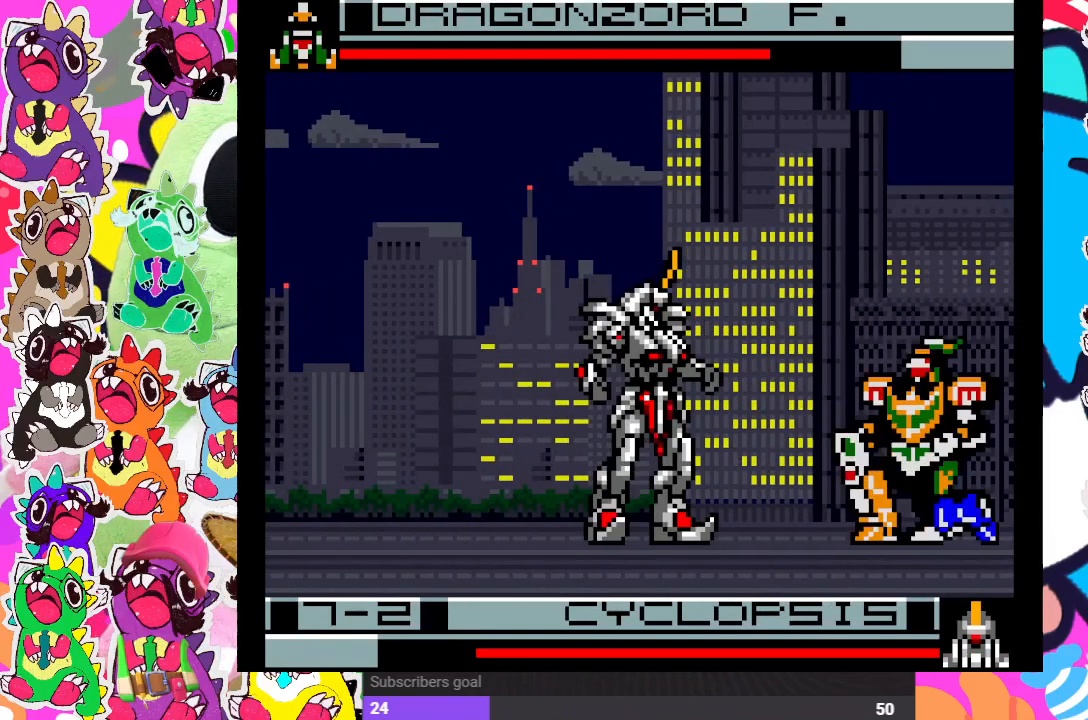
{"buttons": ["DPAD_RIGHT"], "left_stick": "center", "right_stick": "center", "events": [[33, "DPAD_DOWN", "up"], [133, "CROSS", "down"], [133, "SQUARE", "down"], [267, "SQUARE", "up"], [283, "CROSS", "up"]]}
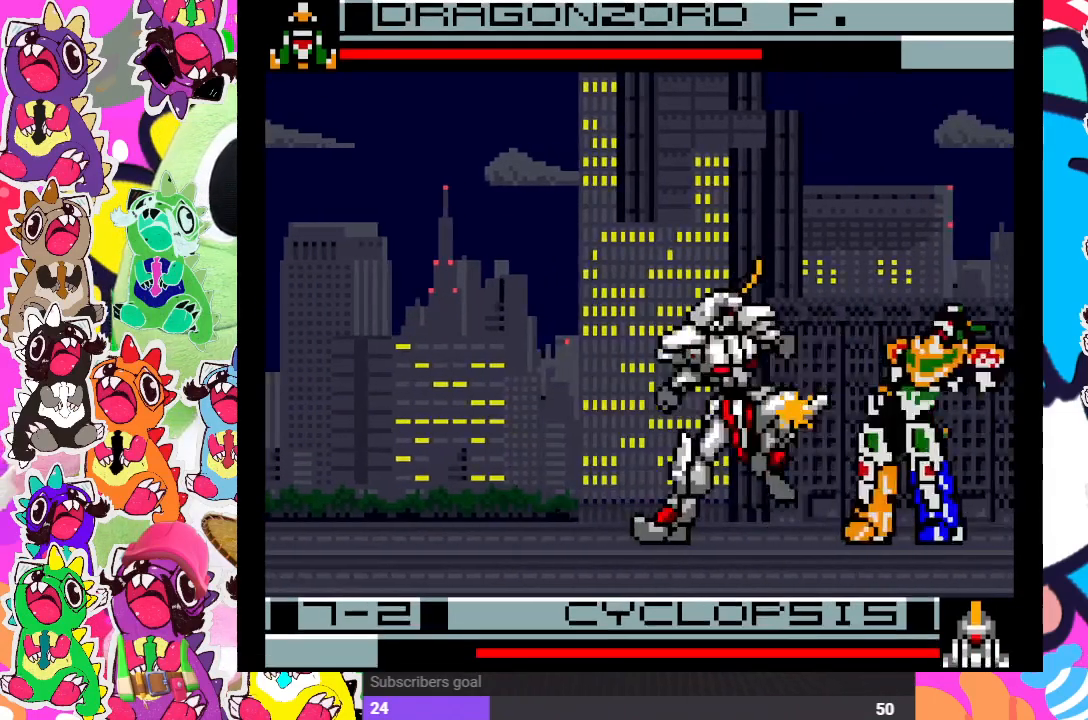
{"buttons": ["DPAD_RIGHT"], "left_stick": "center", "right_stick": "center", "events": [[383, "CROSS", "down"], [383, "SQUARE", "down"], [483, "SQUARE", "up"], [500, "CROSS", "up"]]}
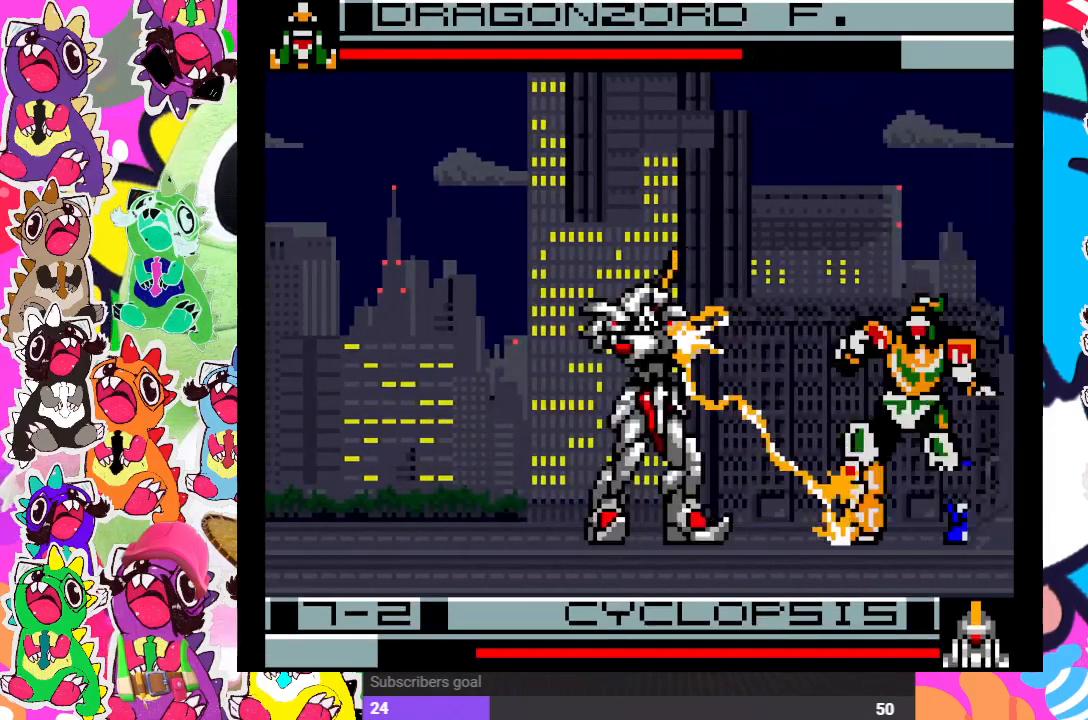
{"buttons": ["DPAD_RIGHT"], "left_stick": "center", "right_stick": "center", "events": []}
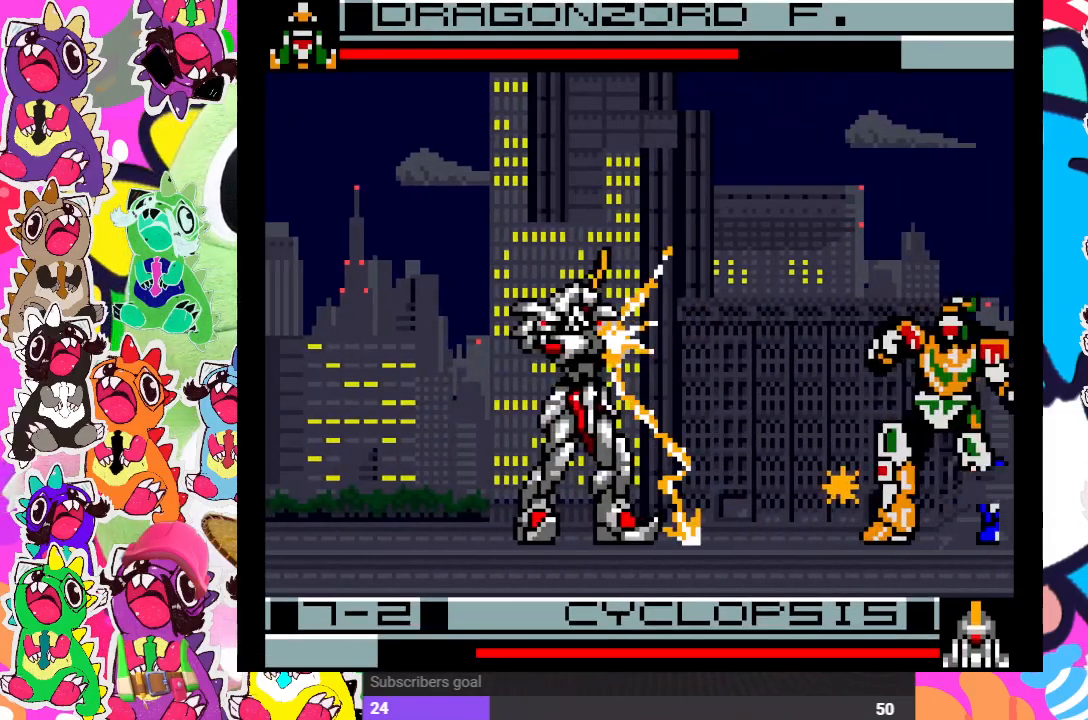
{"buttons": ["DPAD_RIGHT"], "left_stick": "center", "right_stick": "center", "events": [[350, "SQUARE", "down"], [367, "CROSS", "down"], [483, "CROSS", "up"], [483, "SQUARE", "up"]]}
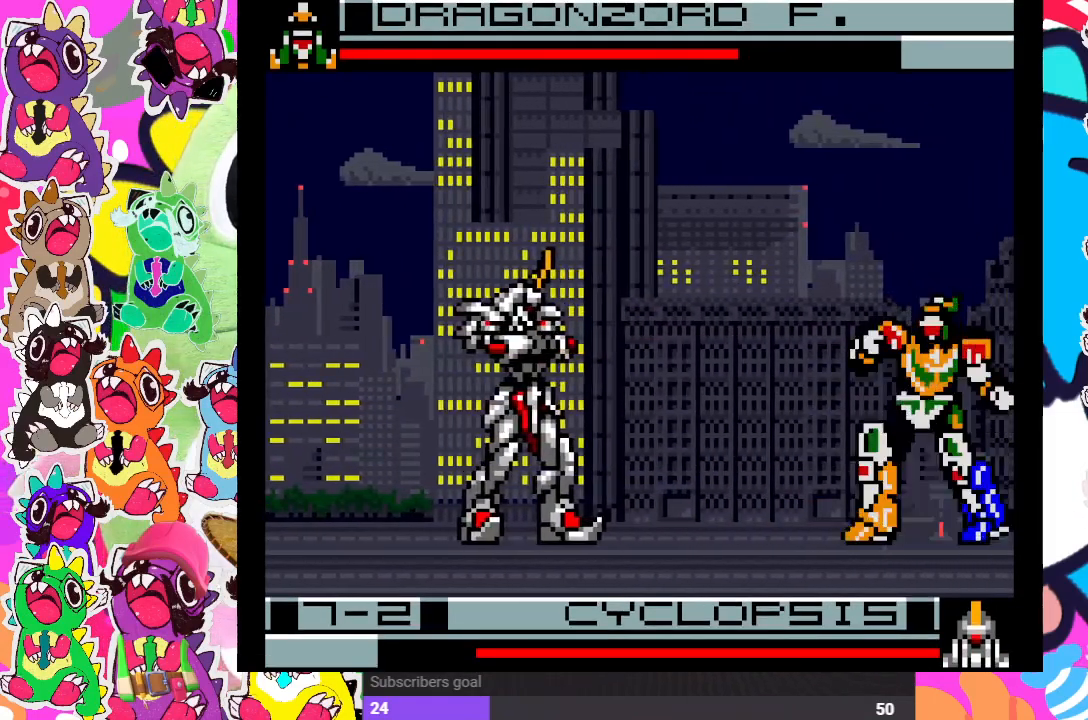
{"buttons": ["DPAD_RIGHT"], "left_stick": "center", "right_stick": "center", "events": []}
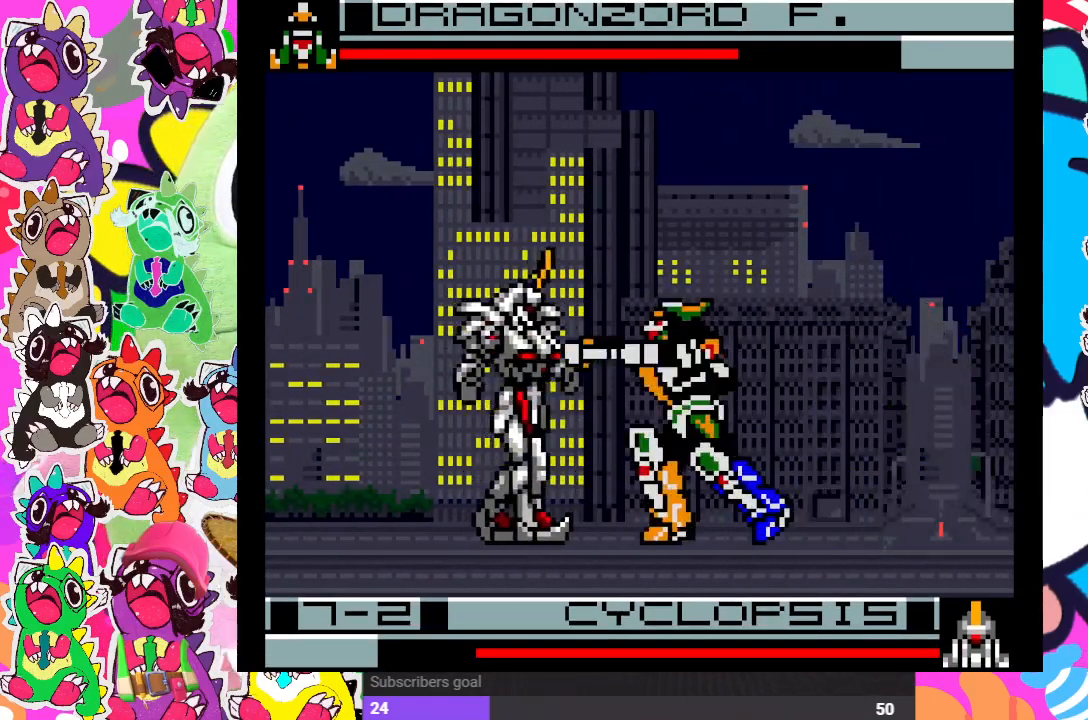
{"buttons": ["DPAD_RIGHT"], "left_stick": "center", "right_stick": "center", "events": []}
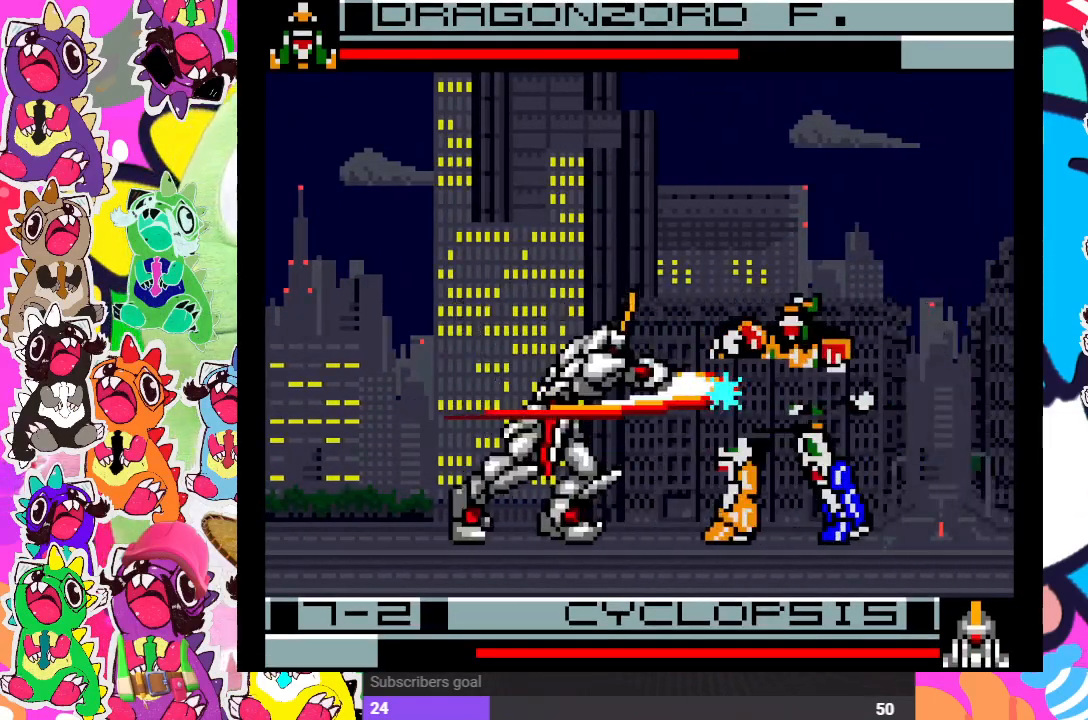
{"buttons": ["CROSS", "SQUARE", "DPAD_RIGHT"], "left_stick": "center", "right_stick": "center", "events": [[367, "CROSS", "down"], [367, "SQUARE", "down"]]}
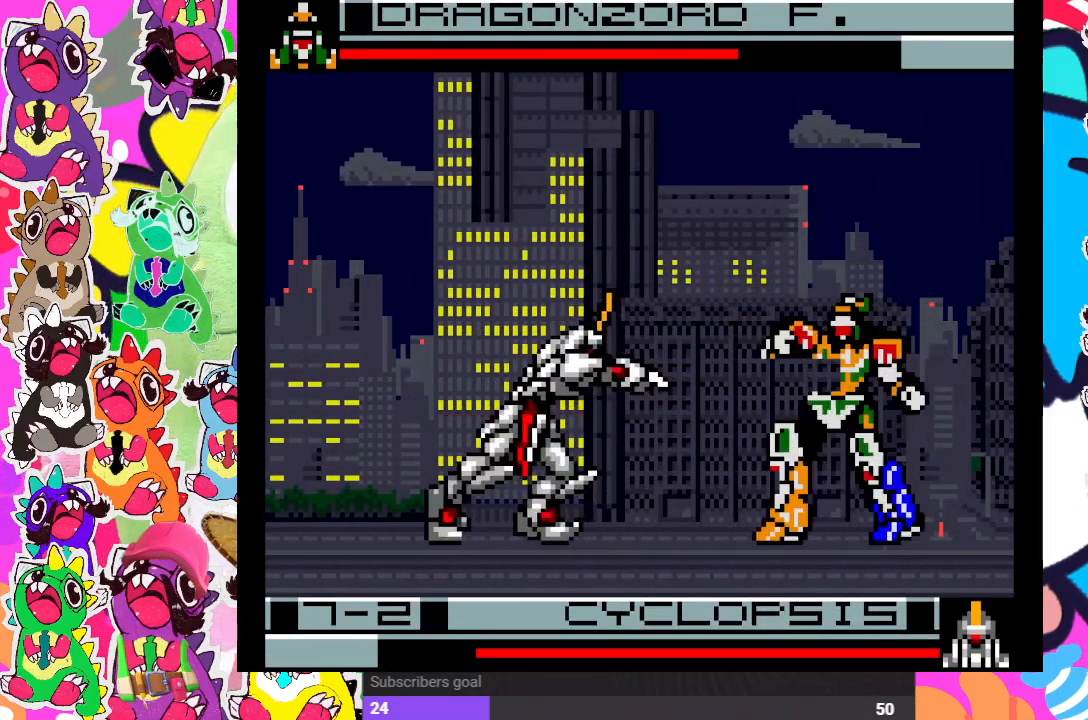
{"buttons": ["DPAD_RIGHT"], "left_stick": "center", "right_stick": "center", "events": [[17, "CROSS", "up"], [17, "SQUARE", "up"], [67, "SQUARE", "down"], [83, "CROSS", "down"], [183, "CROSS", "up"], [183, "SQUARE", "up"], [200, "CROSS", "down"], [233, "SQUARE", "down"], [283, "SQUARE", "up"], [317, "CROSS", "up"]]}
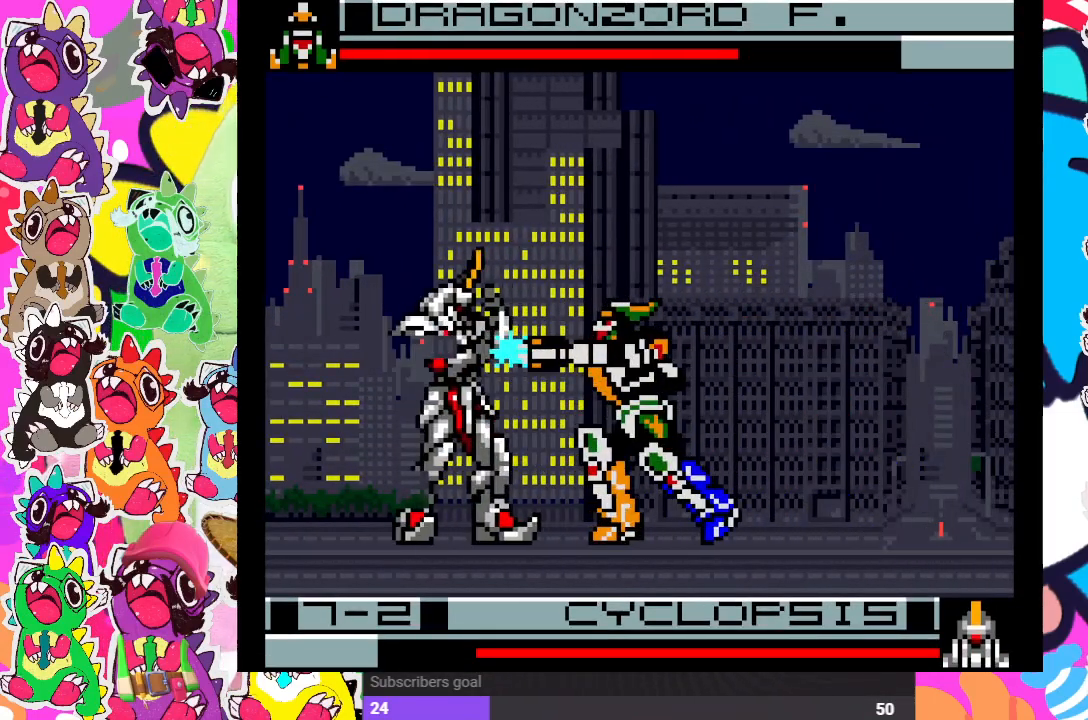
{"buttons": ["DPAD_RIGHT"], "left_stick": "center", "right_stick": "center", "events": []}